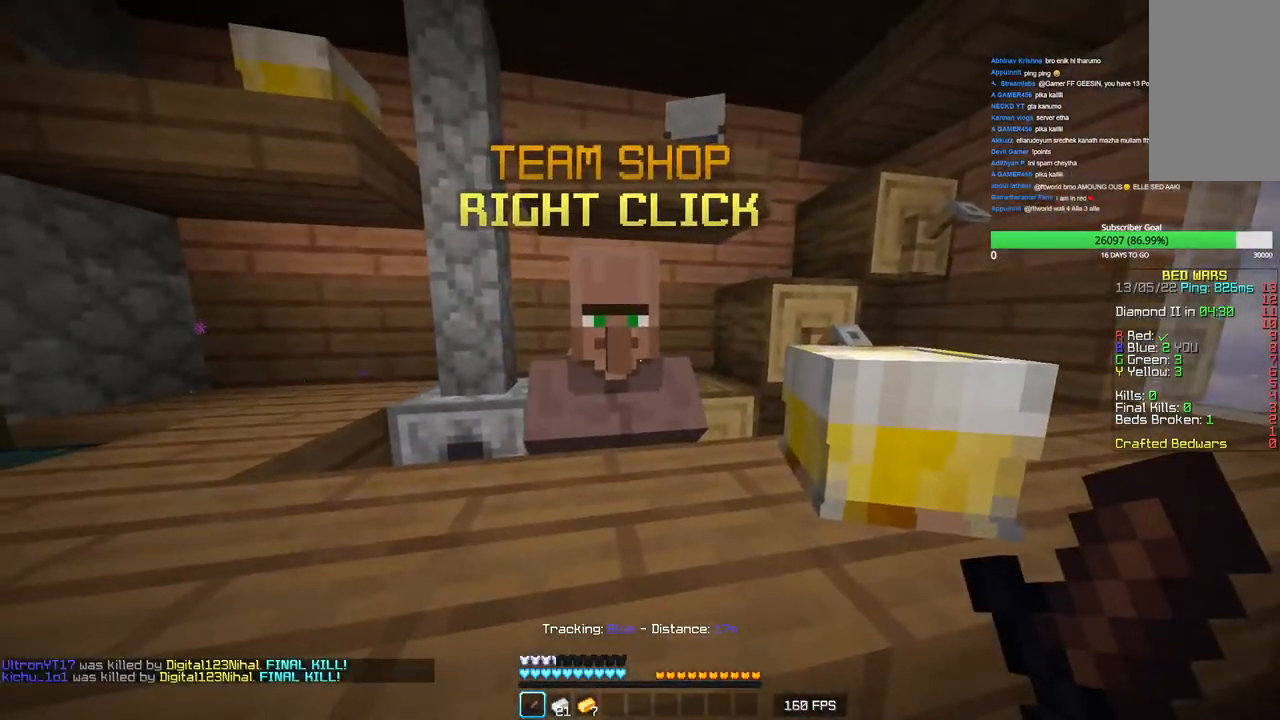
Gameplay with keyboard and mouse; each line is a JSON object with the keys and mouse buttons held at the frame after it. "events" lists presses ("down") and releases ("up") of "a", "d", "s", "w", "mouse_left" and "mouse_right" between this image and that frame as [ms after this image, input, new state], when the widget could be followed in between. "mouse_left", "mouse_right" = the "left", "right" buttons of the "mouse" list. No other keys are recorded. Fast repeated clicks can show as one long hold. Mouse movement is not recorded.
{"keys": [], "mouse": [], "events": []}
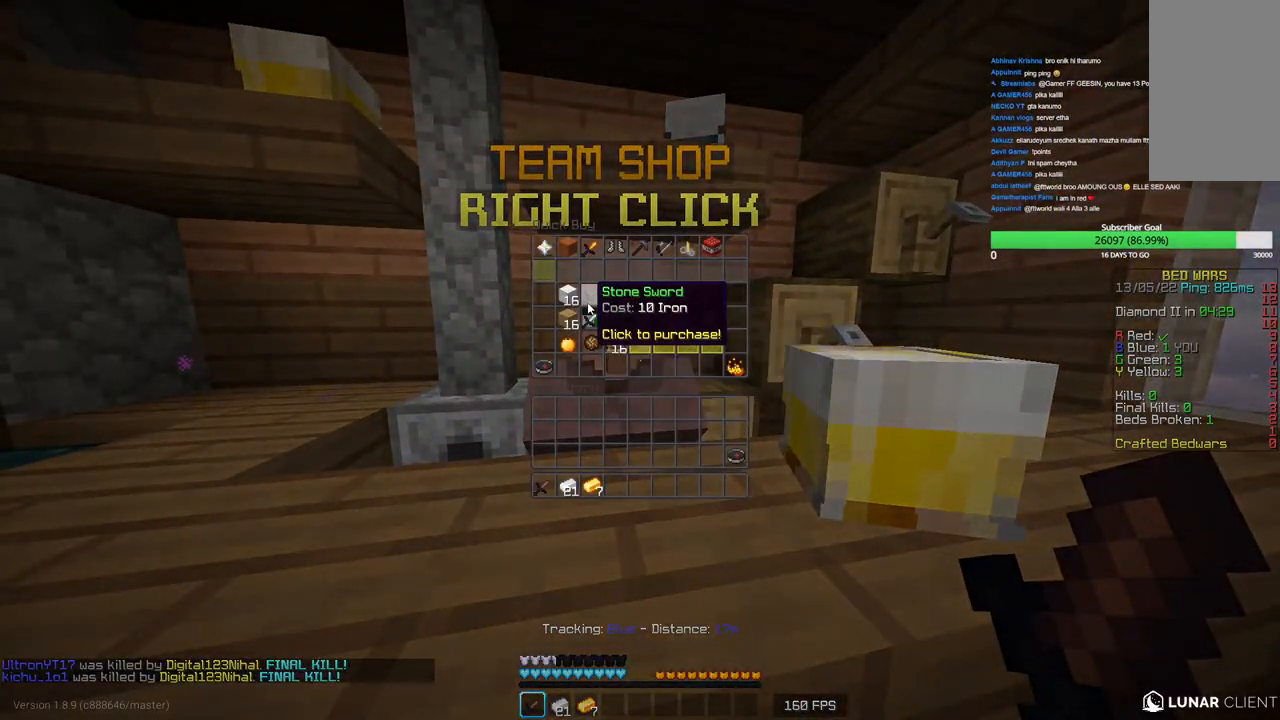
{"keys": [], "mouse": [], "events": []}
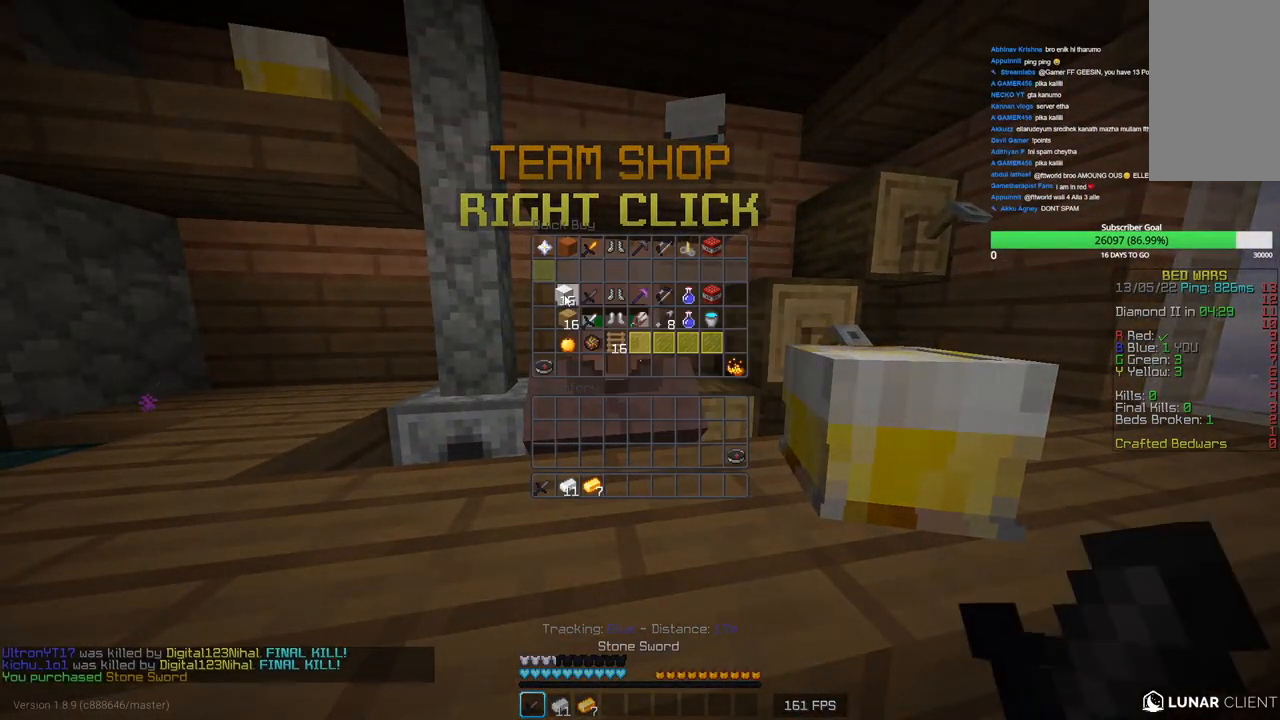
{"keys": [], "mouse": [], "events": []}
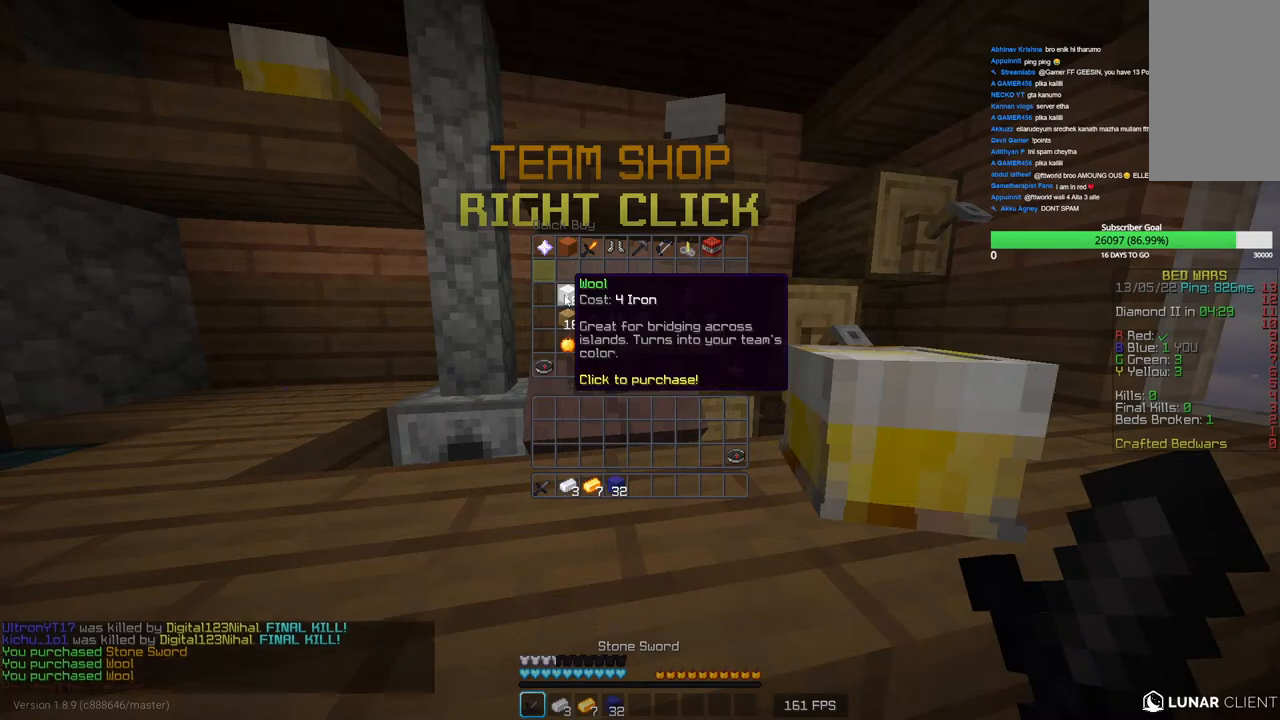
{"keys": [], "mouse": [], "events": []}
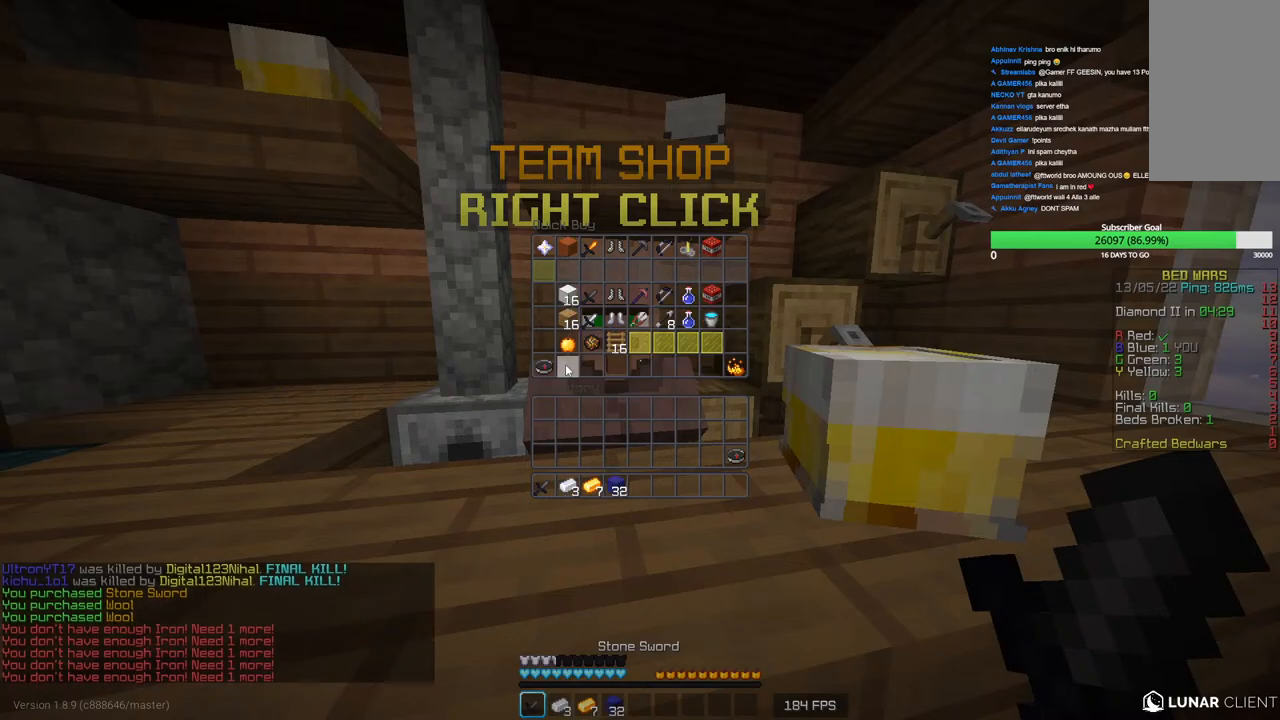
{"keys": [], "mouse": [], "events": []}
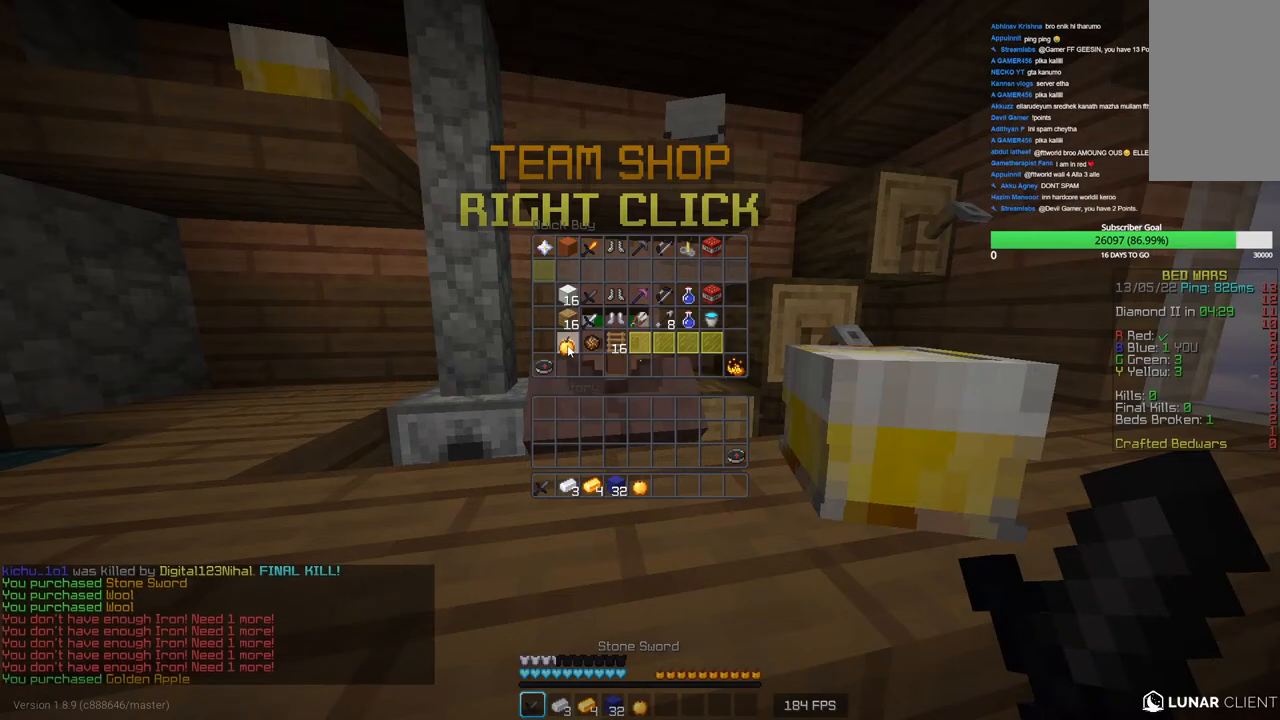
{"keys": [], "mouse": [], "events": []}
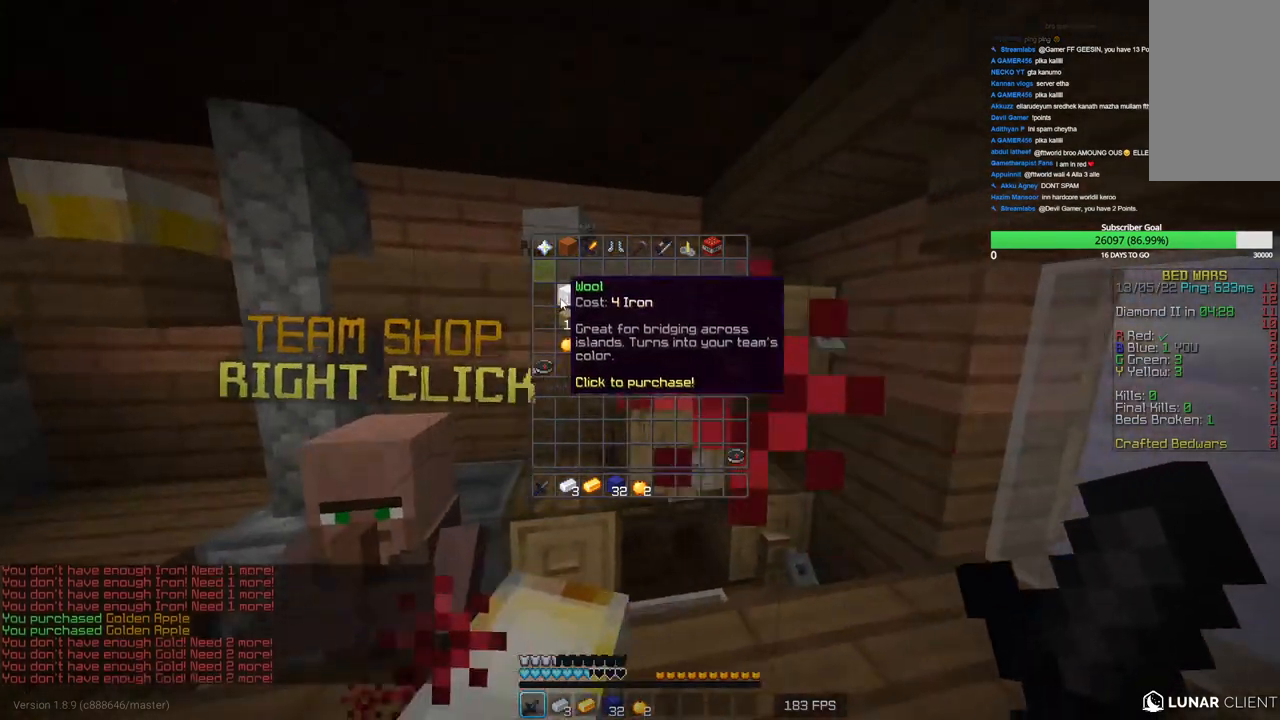
{"keys": ["a", "w"], "mouse": [], "events": [[266, "w", "down"], [500, "a", "down"]]}
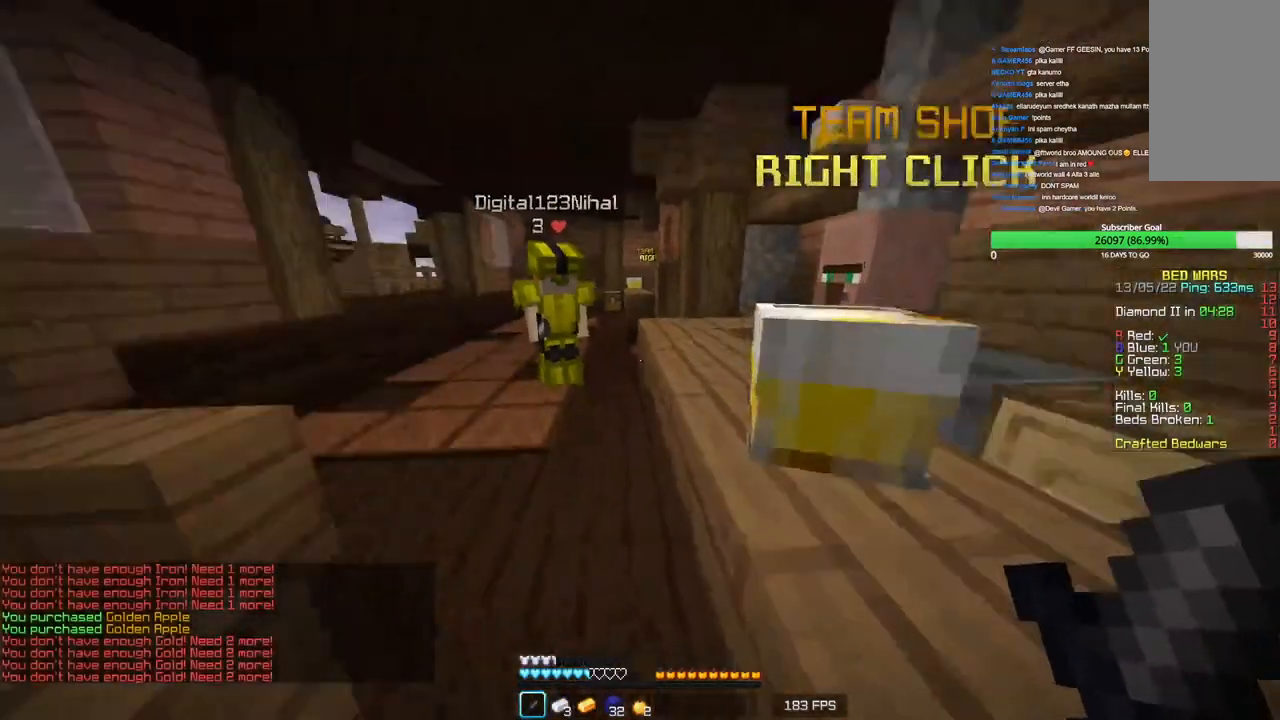
{"keys": ["a", "w"], "mouse": ["left"], "events": [[316, "mouse_left", "down"]]}
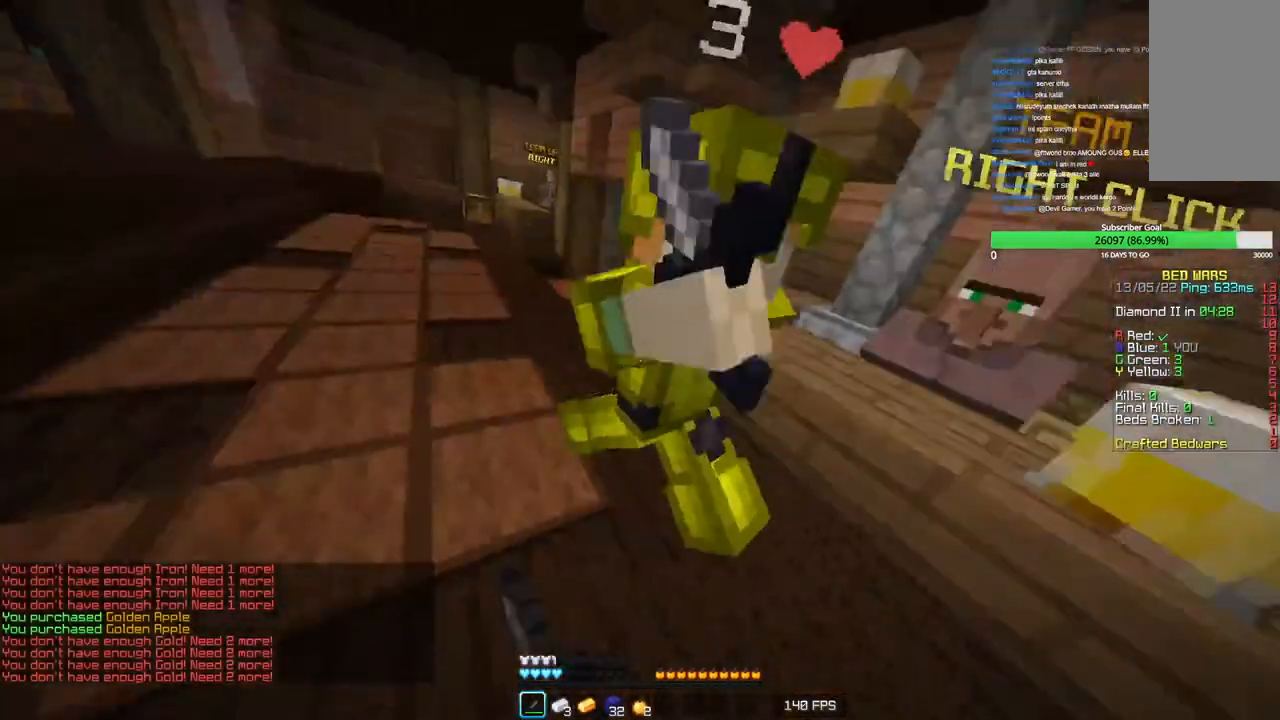
{"keys": ["w"], "mouse": [], "events": [[33, "w", "up"], [50, "mouse_right", "down"], [83, "a", "up"], [100, "mouse_right", "up"], [350, "a", "down"], [366, "mouse_left", "up"], [383, "w", "down"], [483, "a", "up"]]}
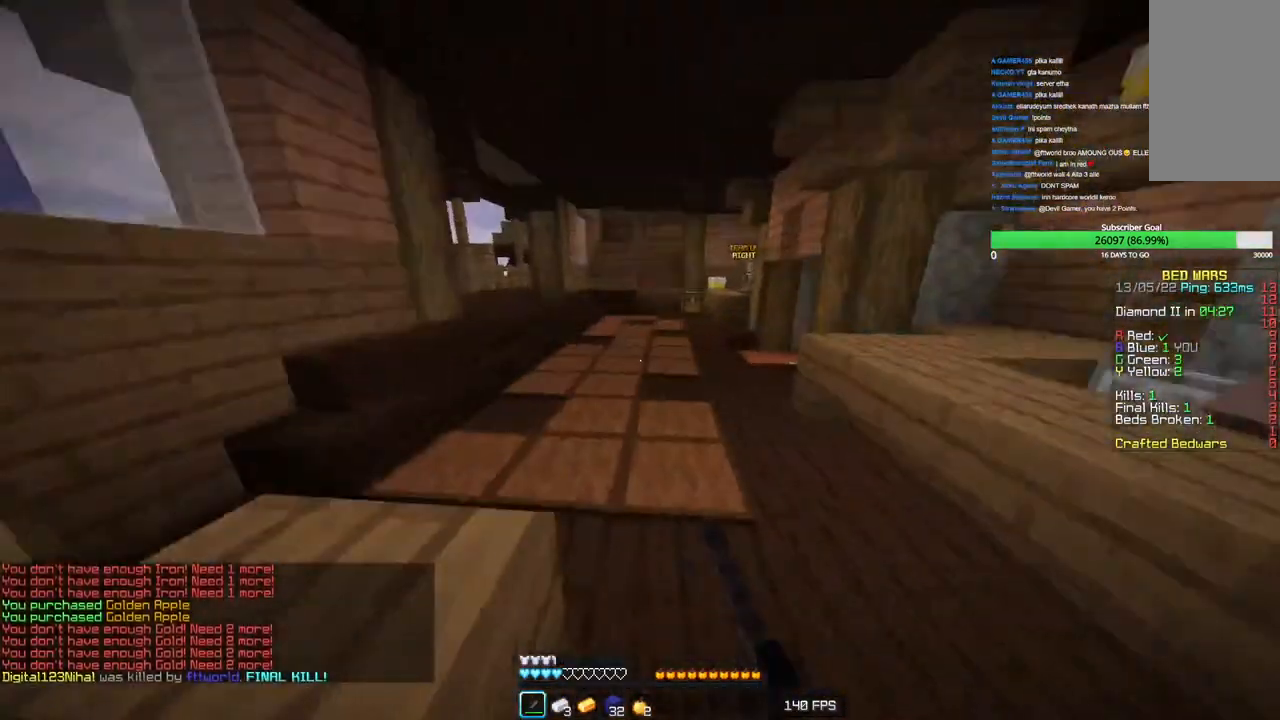
{"keys": ["d", "w"], "mouse": [], "events": [[450, "d", "down"]]}
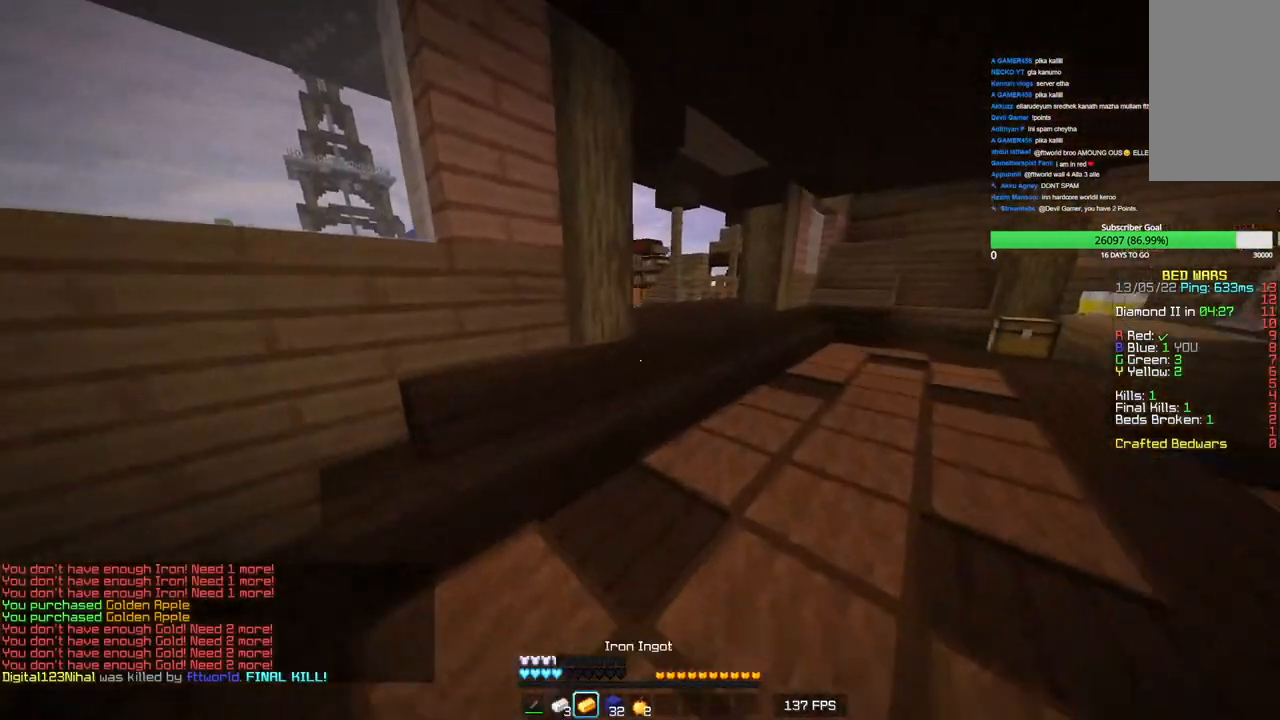
{"keys": ["d", "s"], "mouse": [], "events": [[150, "w", "up"], [483, "s", "down"]]}
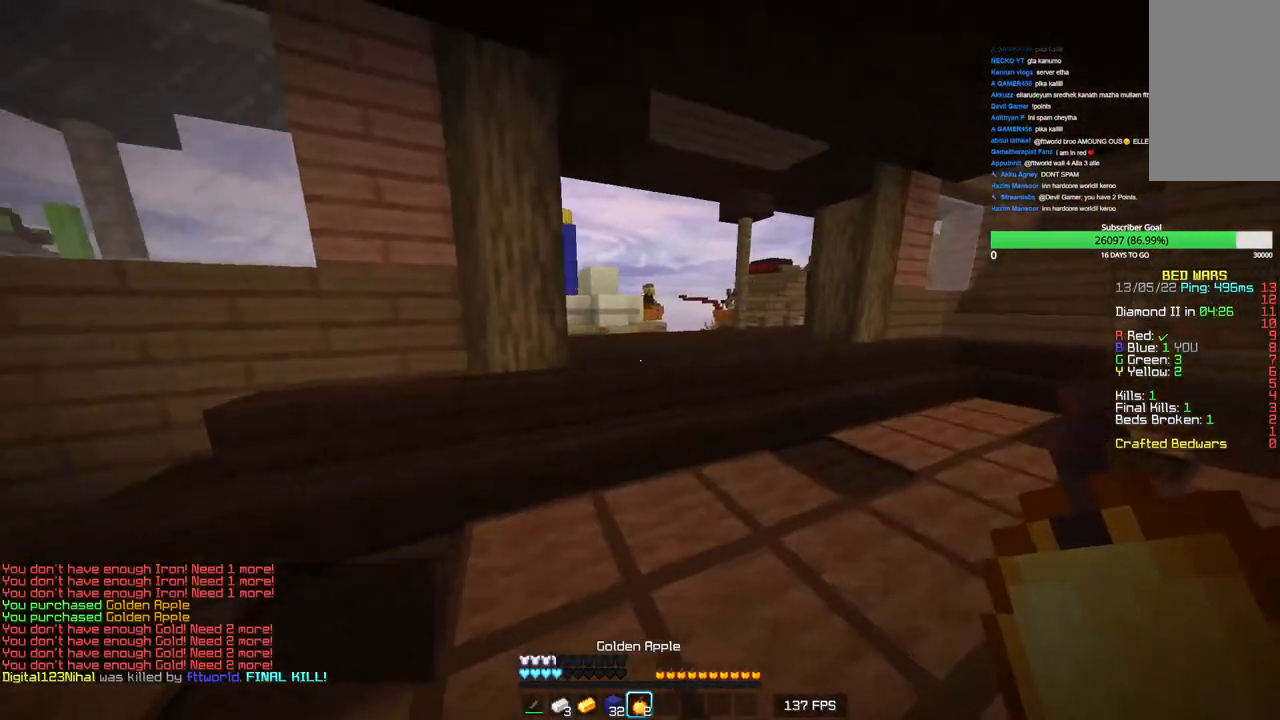
{"keys": ["d", "s"], "mouse": ["right"], "events": [[16, "mouse_right", "down"]]}
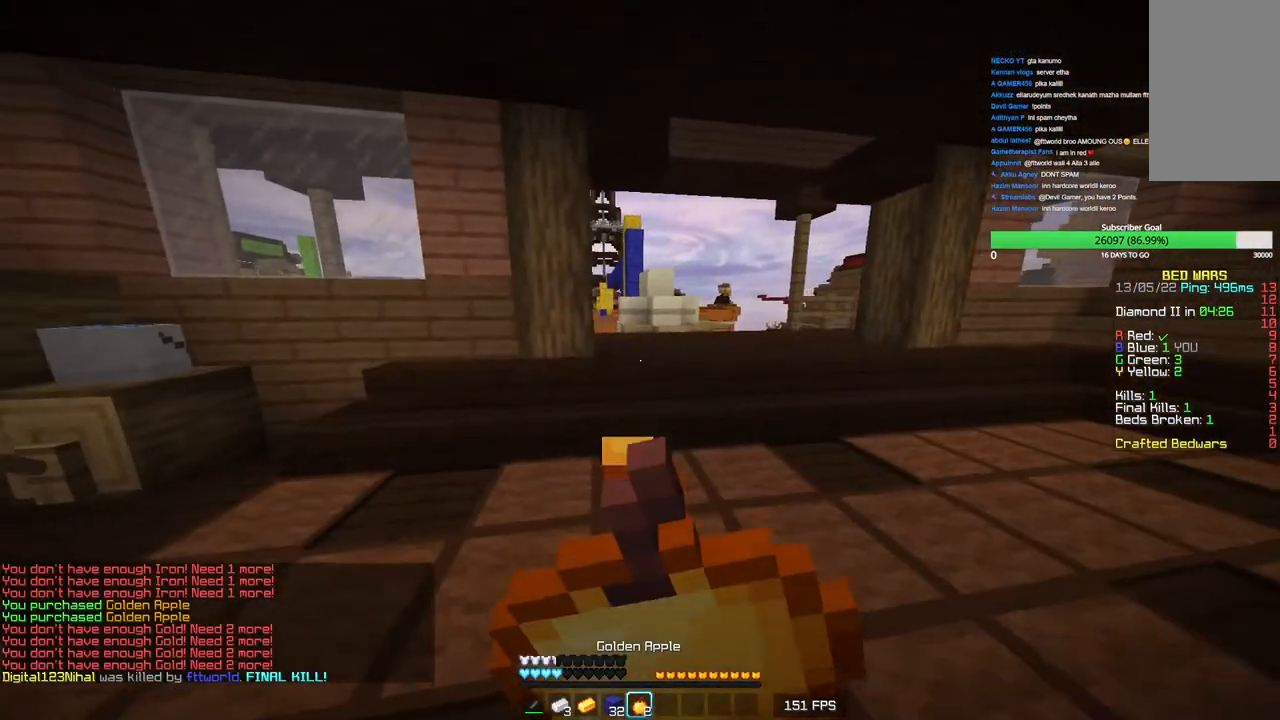
{"keys": ["w"], "mouse": ["right"], "events": [[233, "s", "up"], [416, "w", "down"], [500, "d", "up"]]}
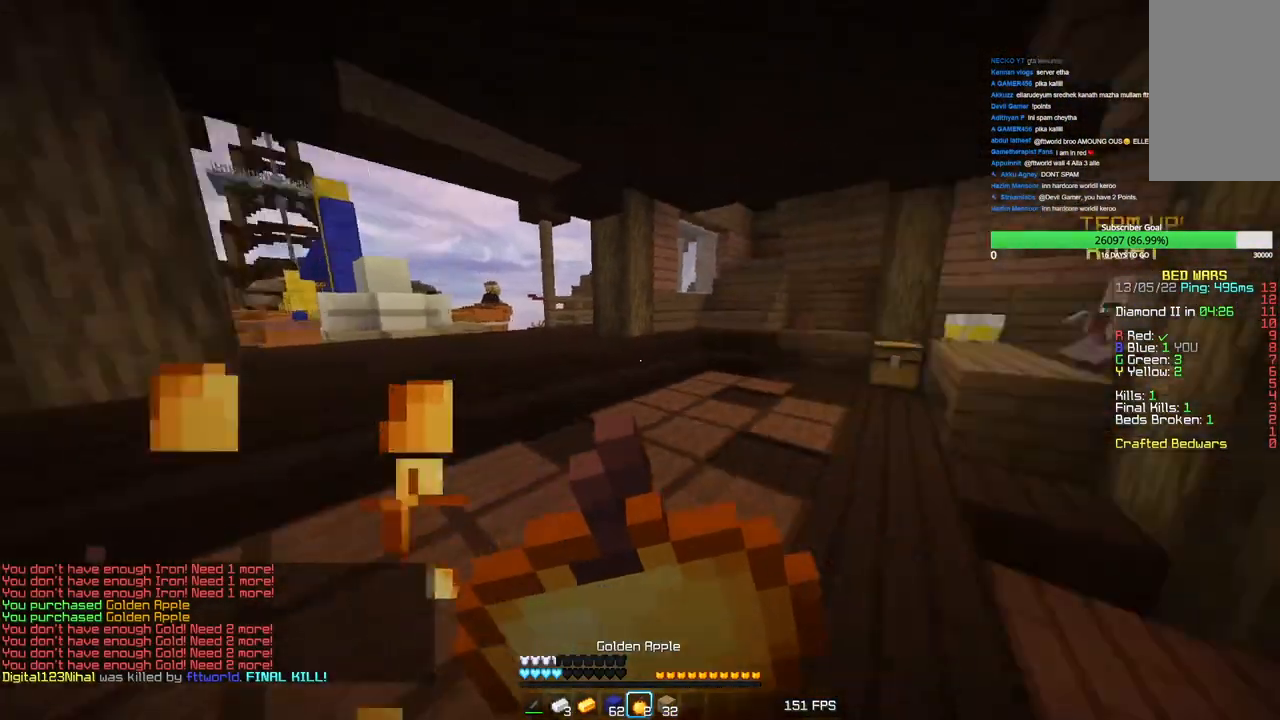
{"keys": ["a", "w"], "mouse": ["right"], "events": [[66, "a", "down"]]}
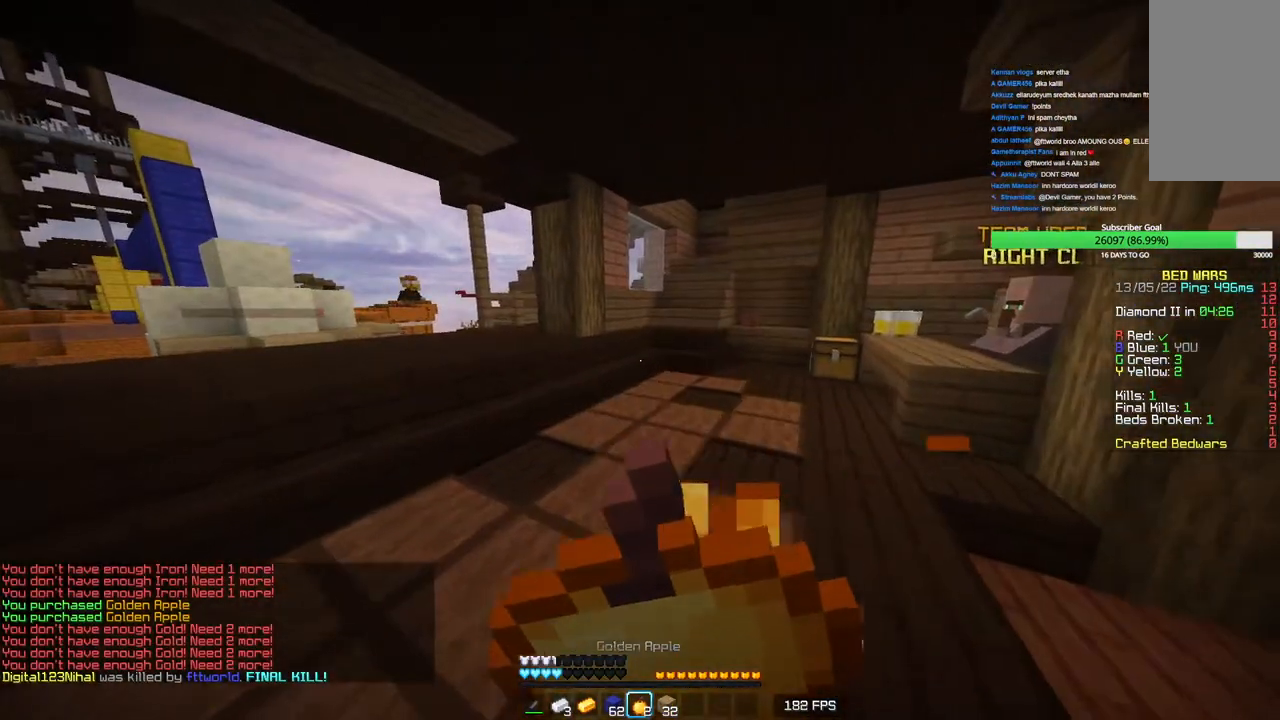
{"keys": ["w"], "mouse": ["right"], "events": [[50, "a", "up"]]}
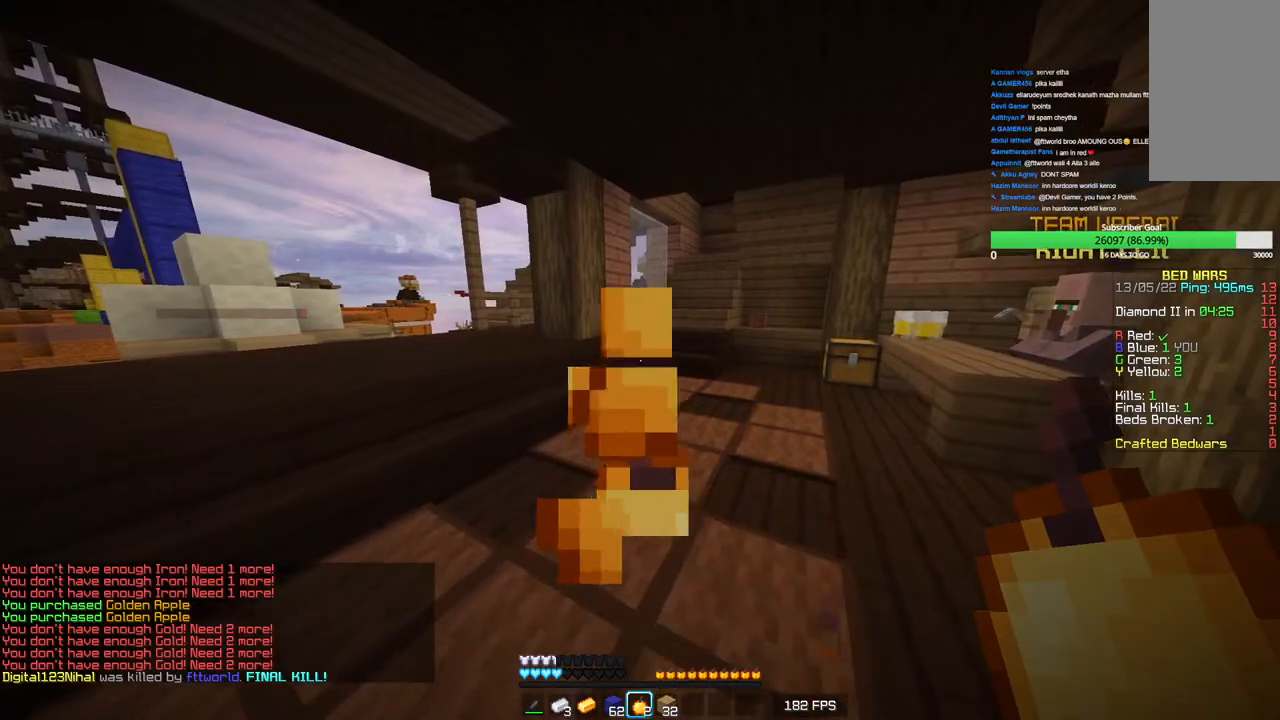
{"keys": ["w"], "mouse": ["right"], "events": []}
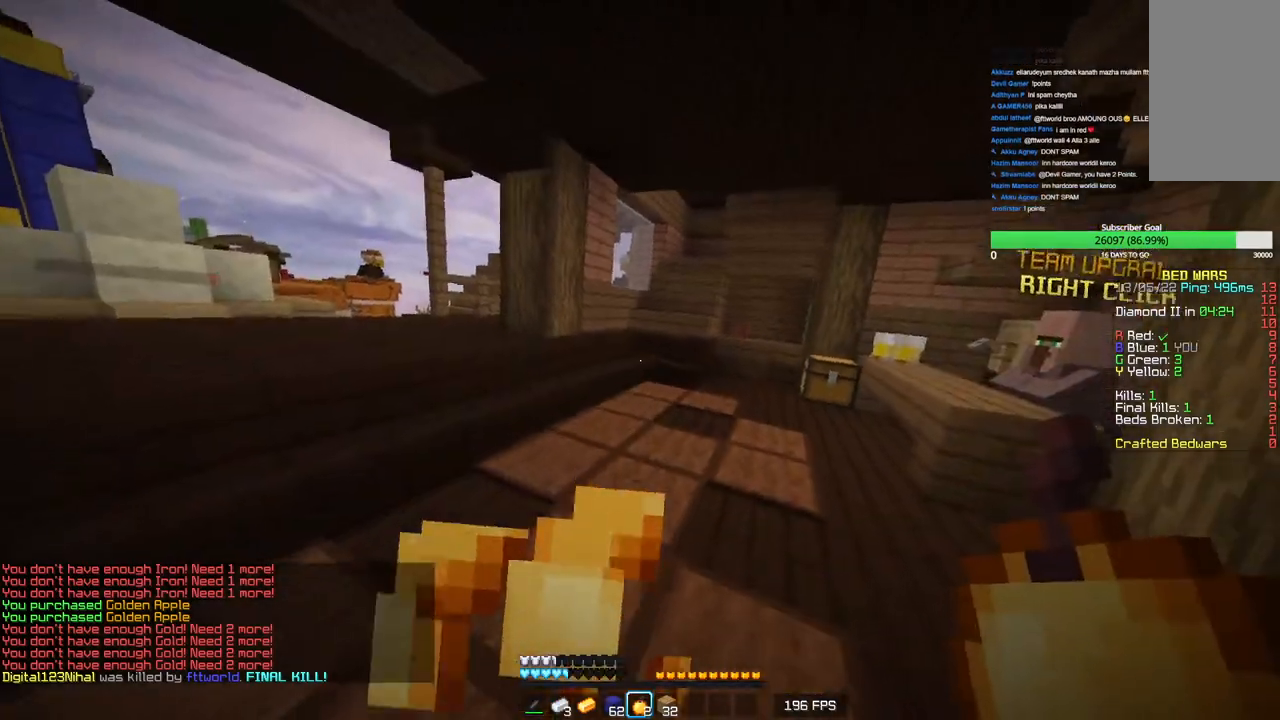
{"keys": ["w"], "mouse": [], "events": [[100, "mouse_right", "up"]]}
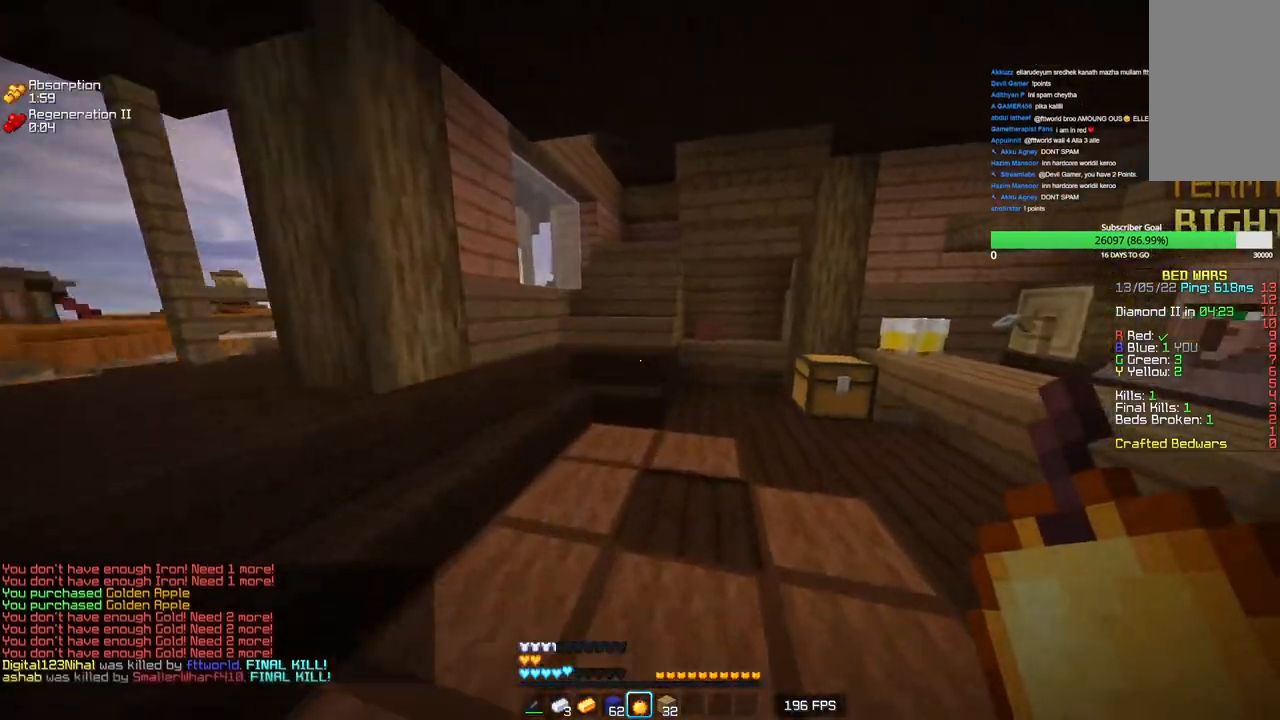
{"keys": ["a", "w"], "mouse": [], "events": [[500, "a", "down"]]}
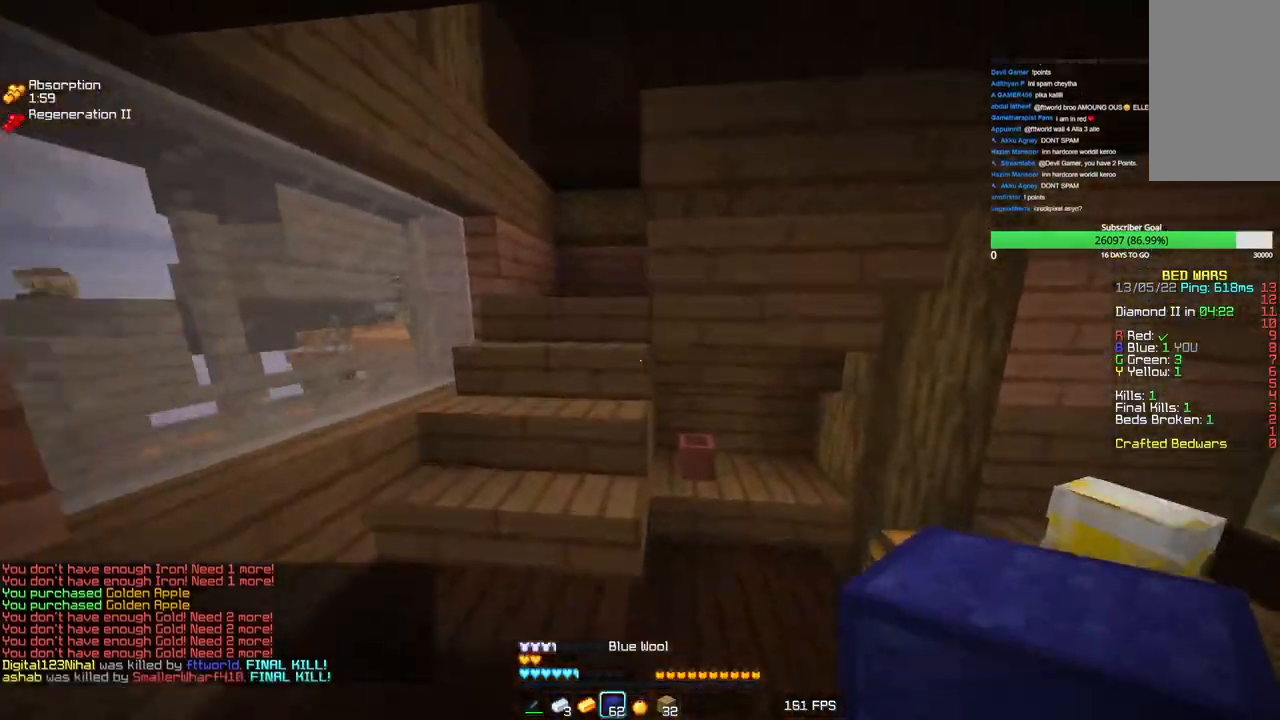
{"keys": ["a", "w"], "mouse": [], "events": [[166, "mouse_left", "down"], [350, "mouse_left", "up"]]}
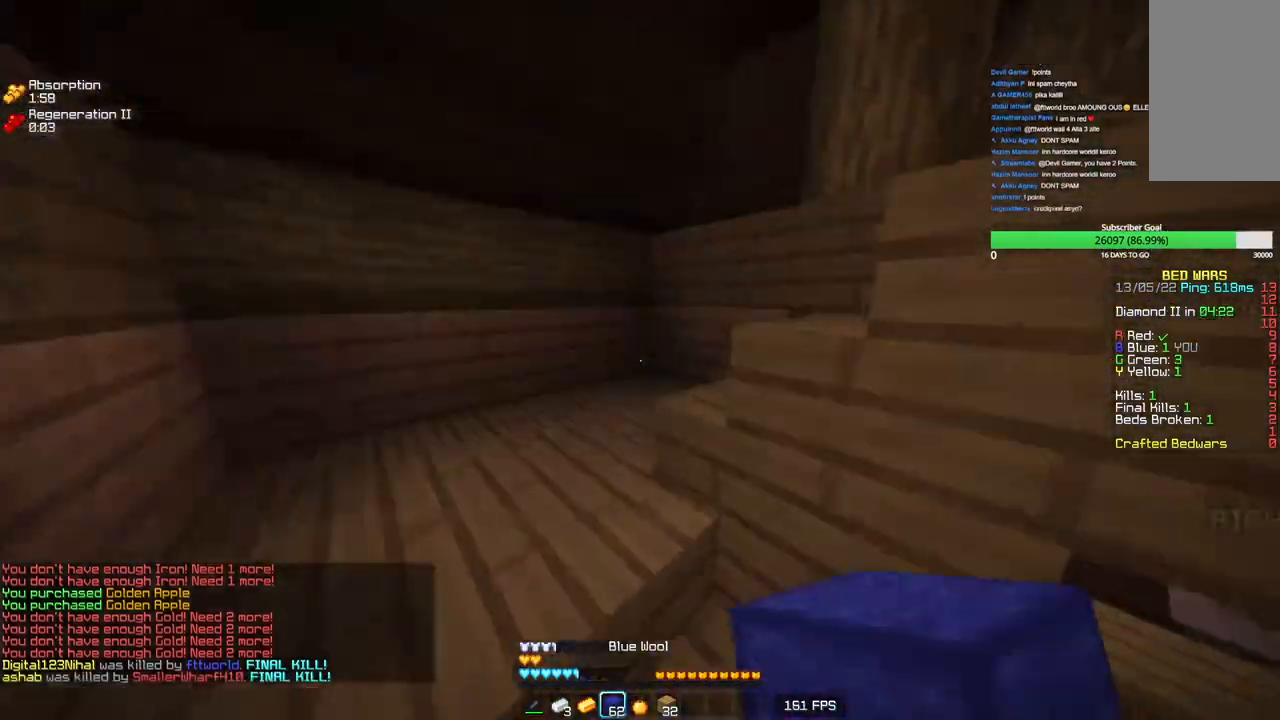
{"keys": ["a", "s"], "mouse": [], "events": [[166, "w", "up"], [283, "s", "down"]]}
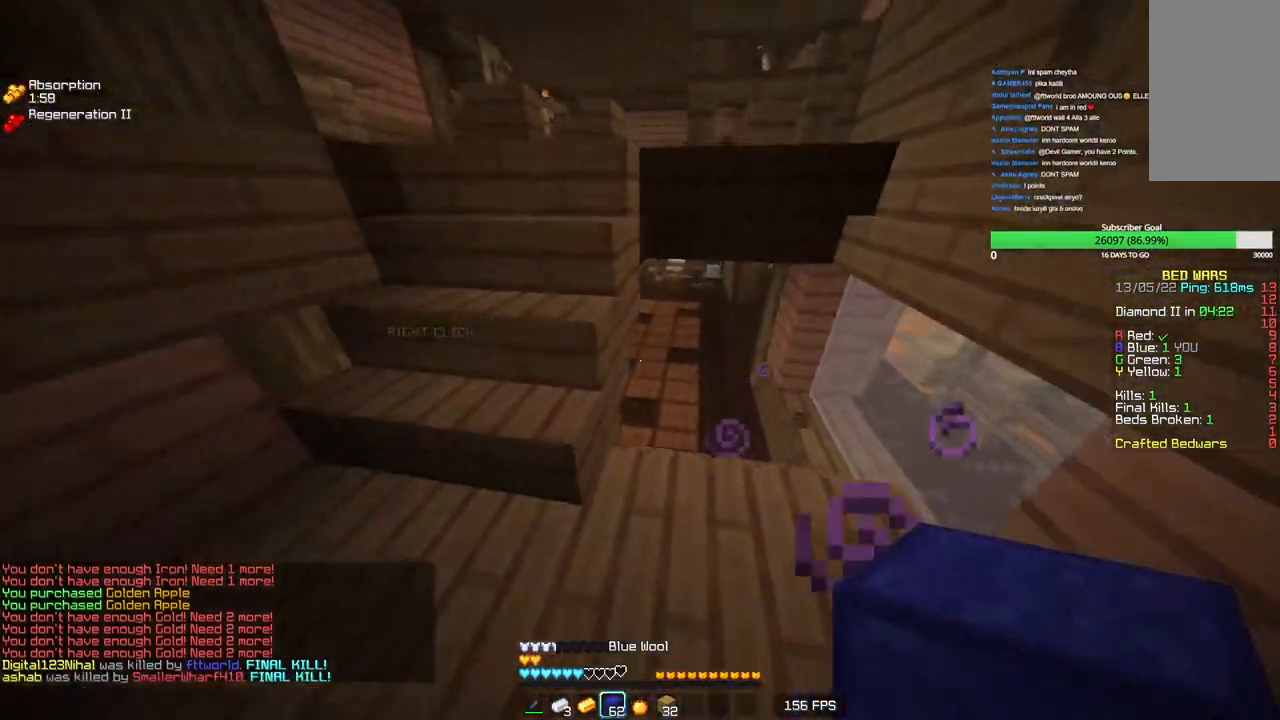
{"keys": ["w"], "mouse": [], "events": [[150, "s", "up"], [233, "w", "down"], [366, "a", "up"]]}
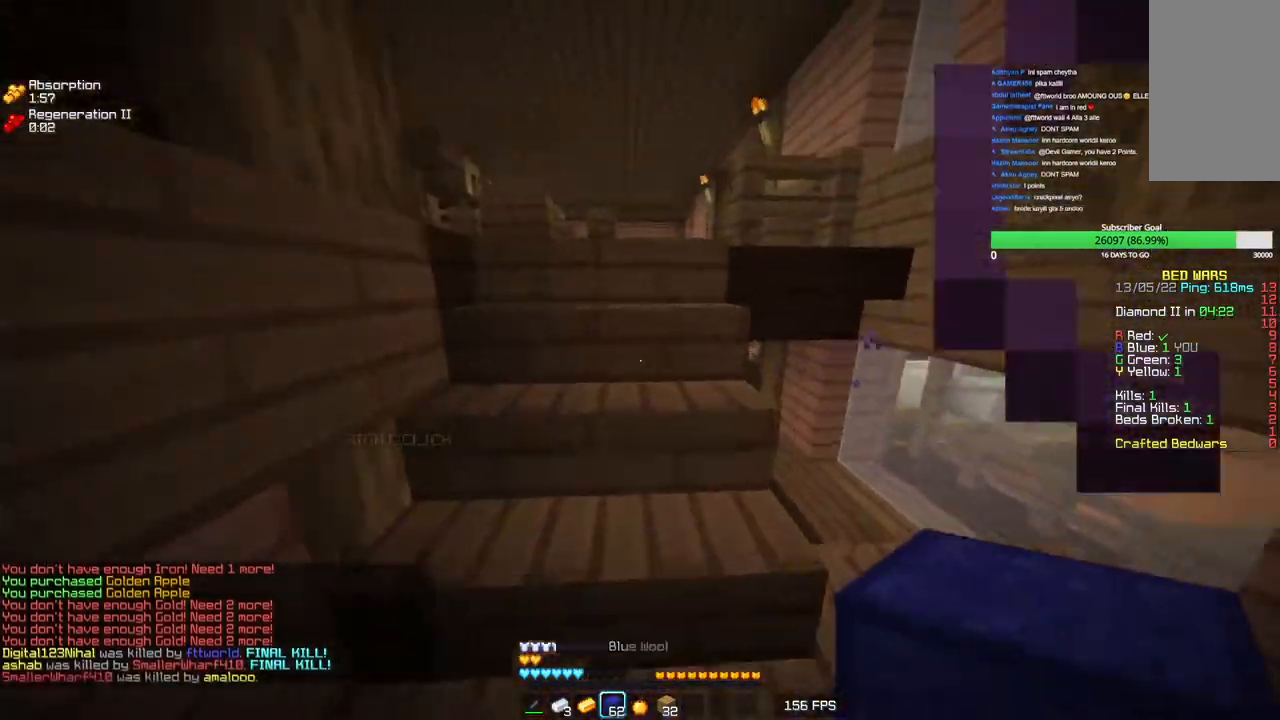
{"keys": ["w"], "mouse": [], "events": []}
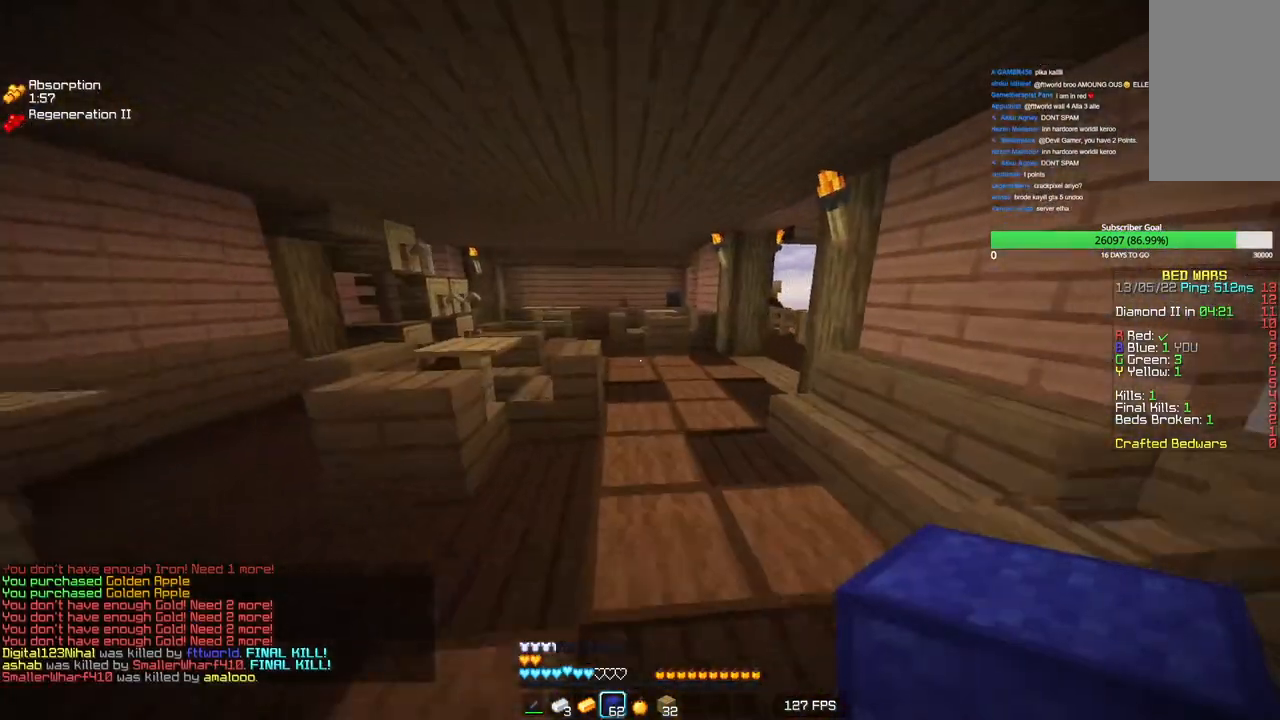
{"keys": ["w"], "mouse": [], "events": []}
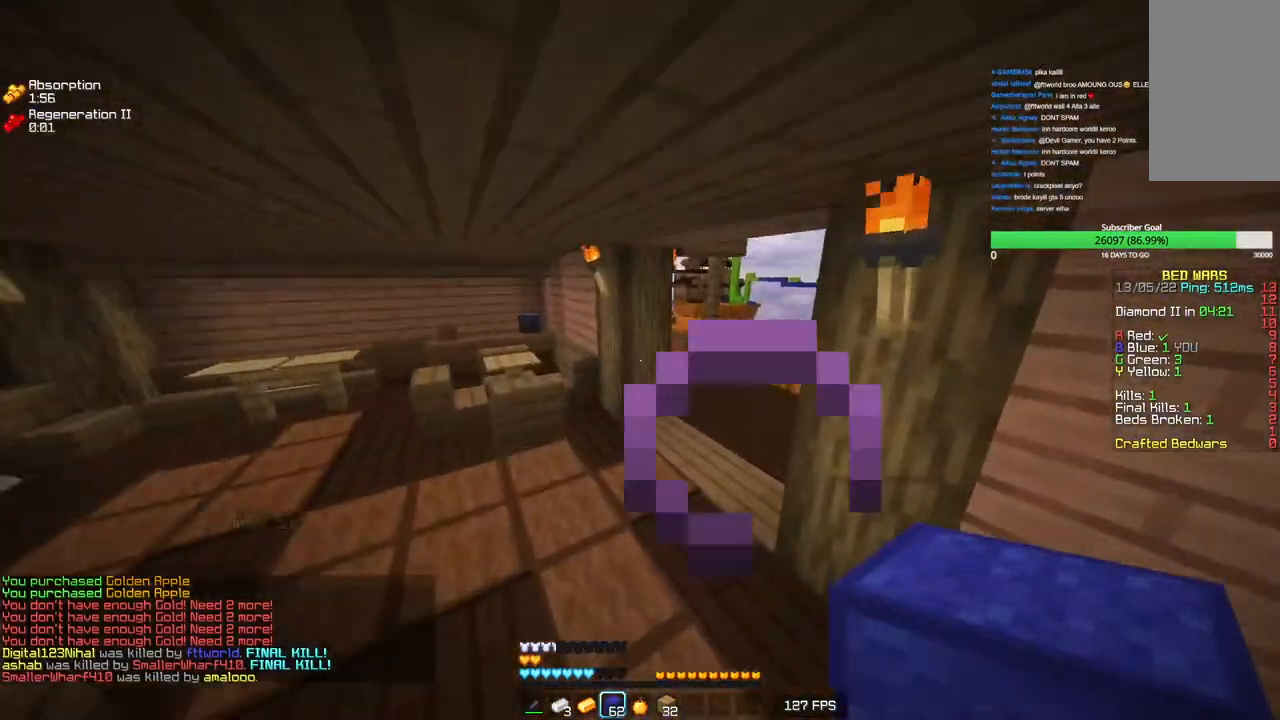
{"keys": ["w"], "mouse": [], "events": [[200, "d", "down"], [400, "d", "up"]]}